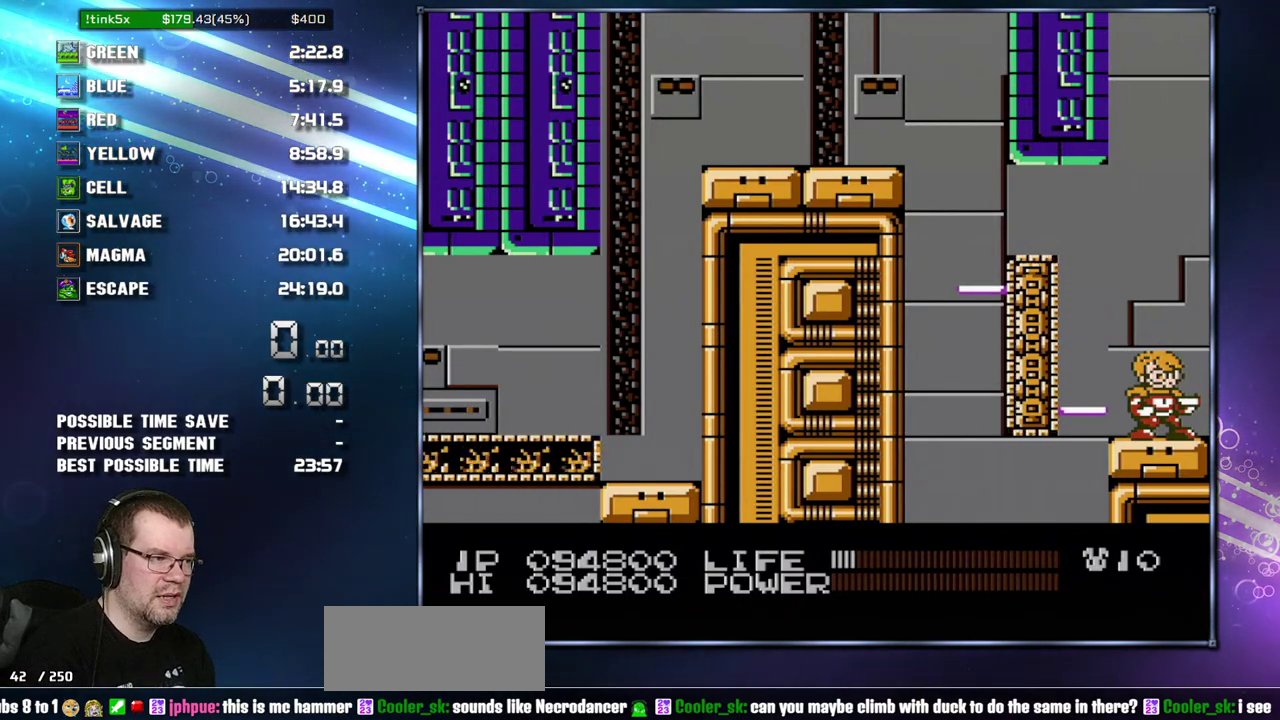
Gameplay with a controller (Nintendo layout); each line is a JSON object with the inputs held at the frame after it. "events" lists button and stick changes between this image and that frame as [ms after this image, input, new state], when the widget could be followed in between. Not read: L3 R3 SELECT.
{"buttons": ["A"], "events": [[83, "A", "down"]]}
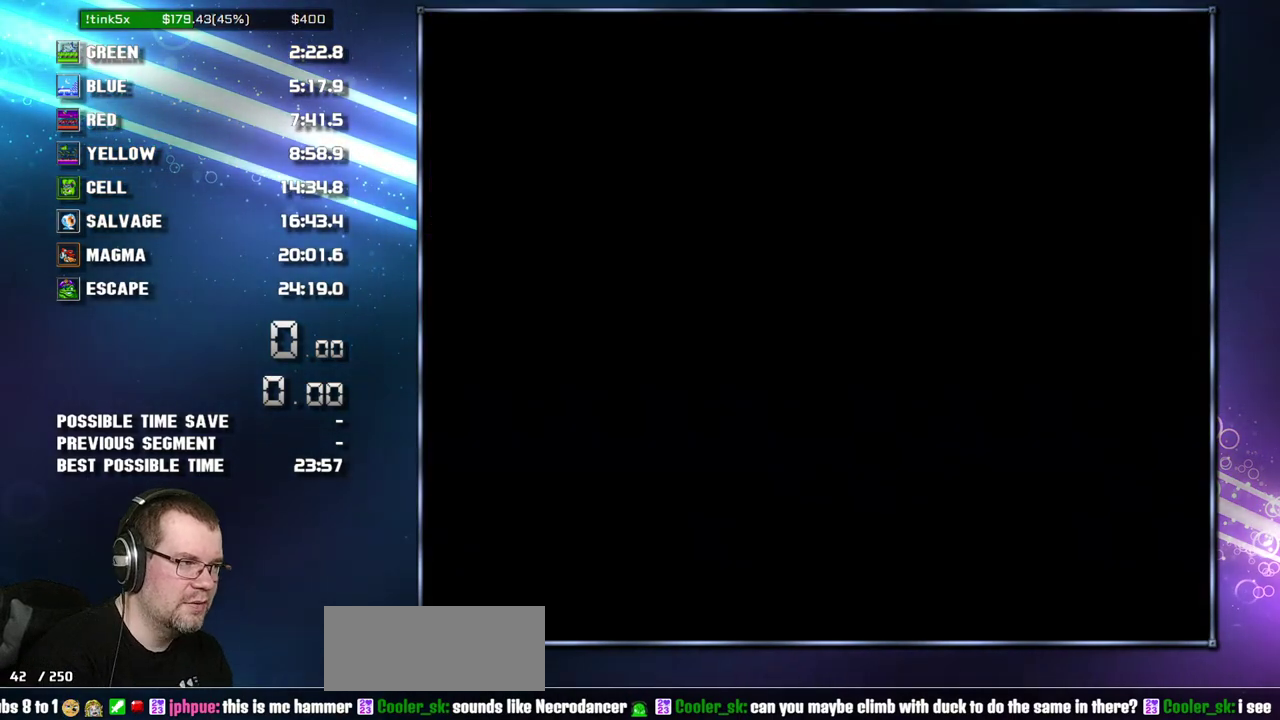
{"buttons": [], "events": [[467, "A", "up"]]}
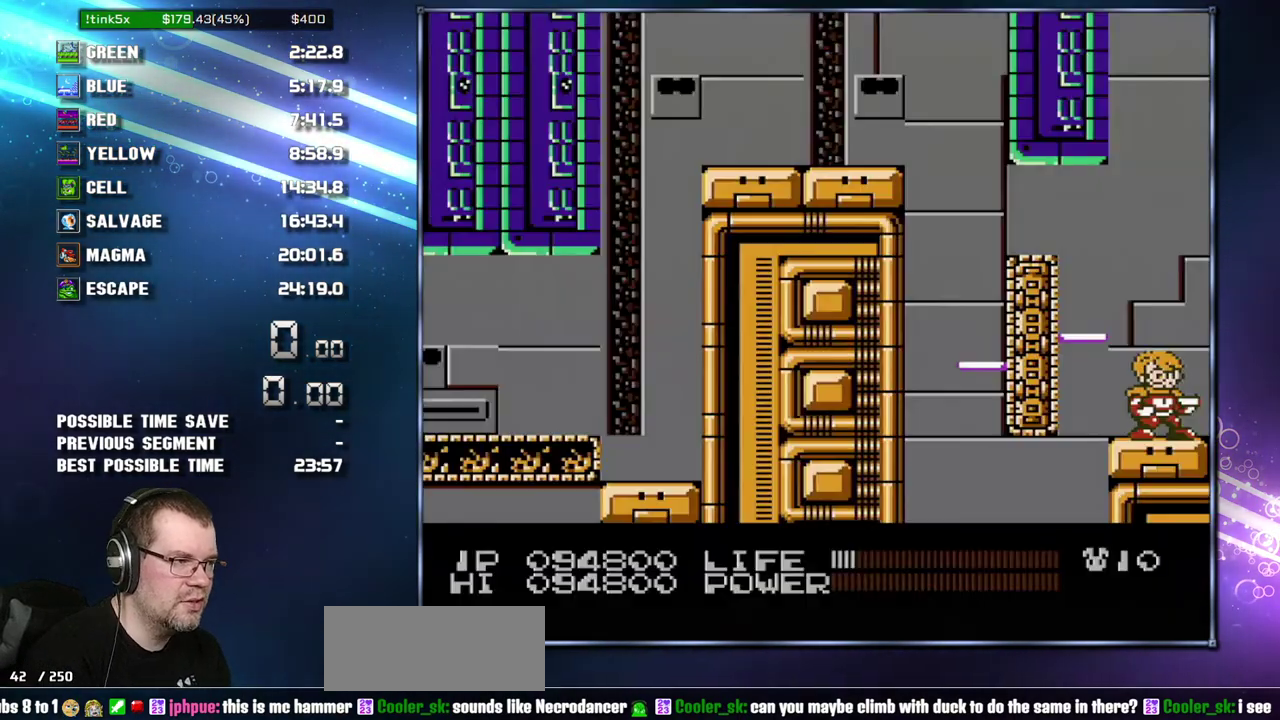
{"buttons": ["DPAD_RIGHT"], "events": [[333, "DPAD_RIGHT", "down"]]}
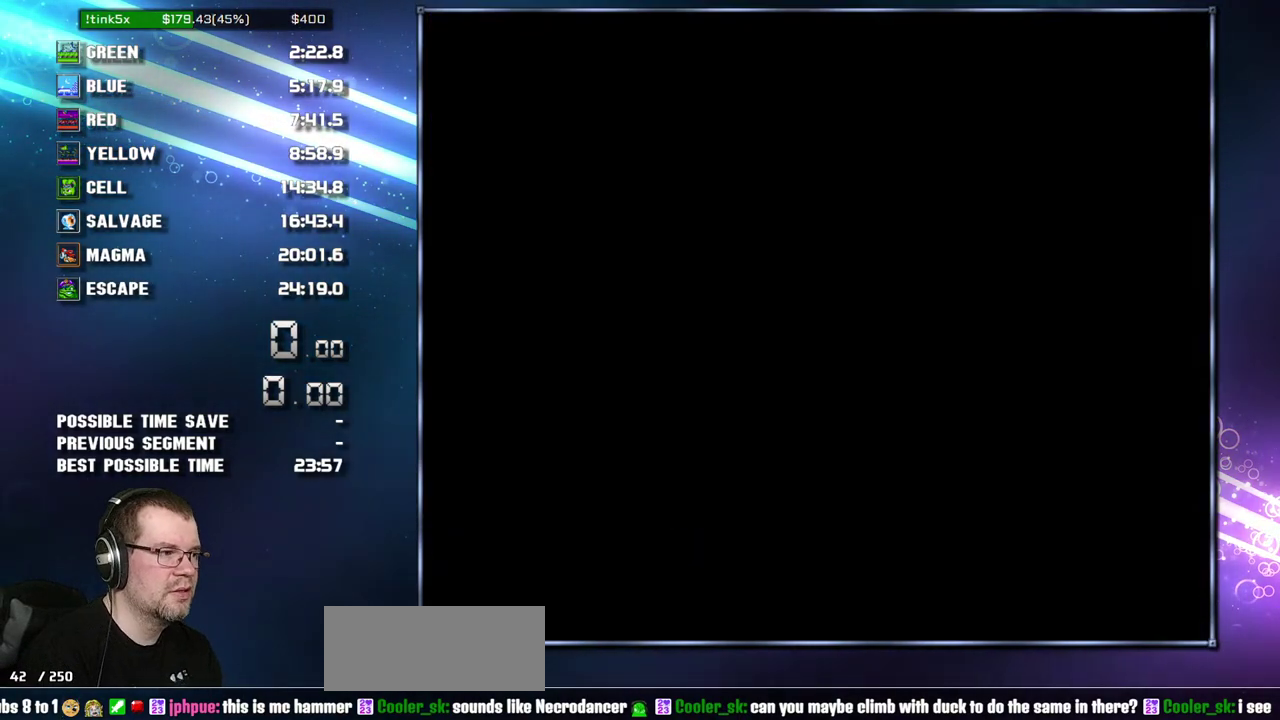
{"buttons": ["A", "B"], "events": [[200, "B", "down"], [267, "B", "up"], [367, "A", "down"], [400, "DPAD_RIGHT", "up"], [433, "A", "up"], [483, "A", "down"], [483, "B", "down"]]}
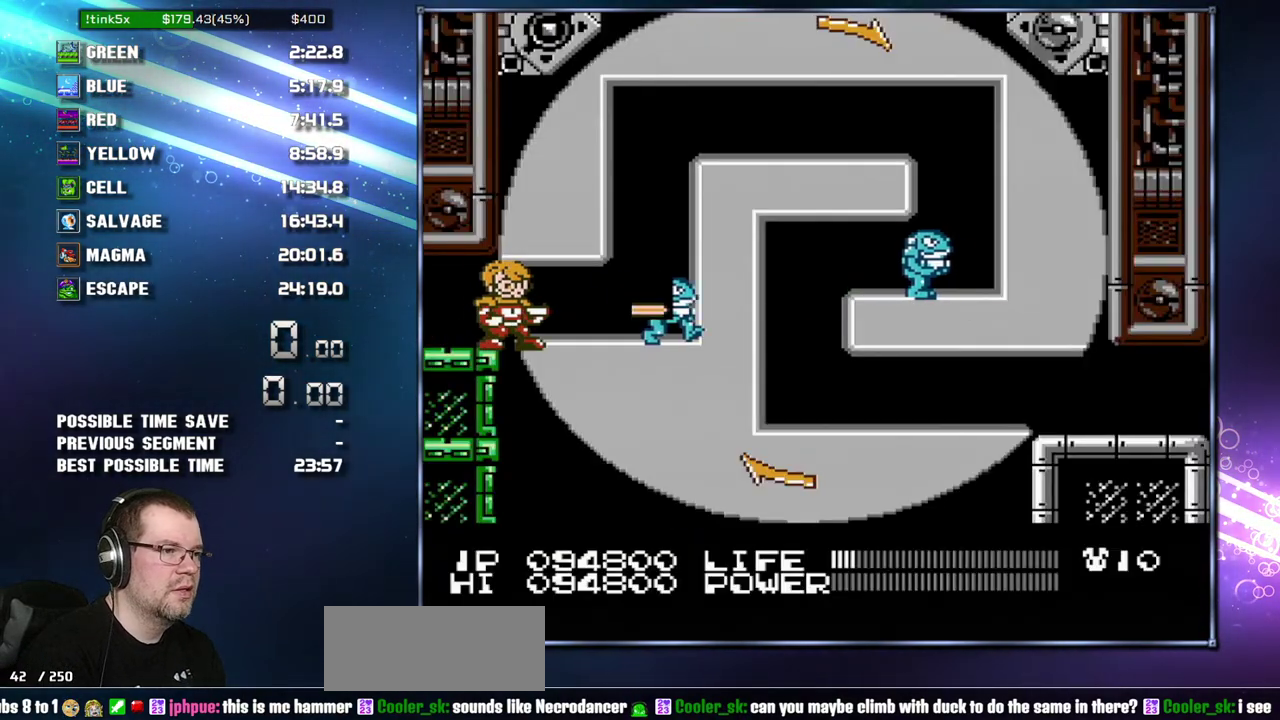
{"buttons": [], "events": [[50, "A", "up"], [50, "B", "up"], [117, "A", "down"], [183, "A", "up"], [233, "A", "down"], [267, "B", "down"], [267, "DPAD_RIGHT", "down"], [333, "A", "up"], [333, "B", "up"], [367, "DPAD_RIGHT", "up"], [400, "A", "down"], [400, "B", "down"], [450, "B", "up"], [483, "A", "up"]]}
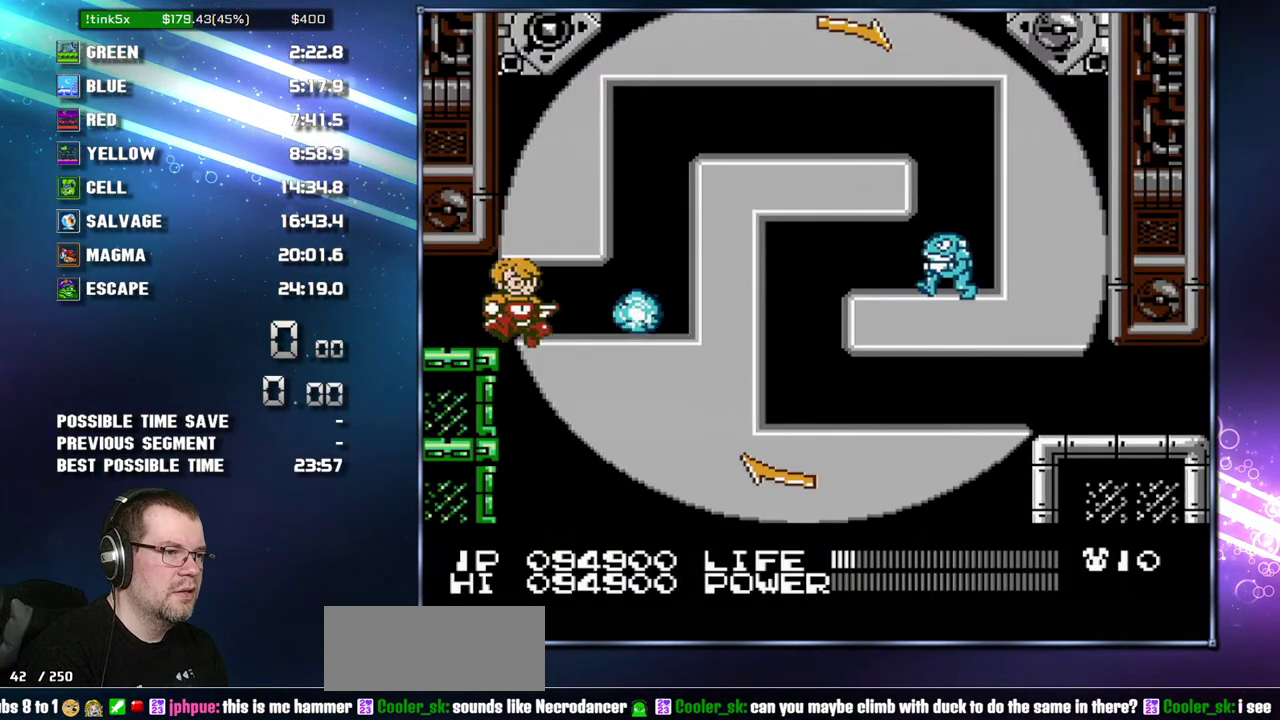
{"buttons": ["DPAD_RIGHT"], "events": [[50, "A", "down"], [50, "B", "down"], [117, "A", "up"], [117, "B", "up"], [117, "DPAD_RIGHT", "down"], [183, "A", "down"], [183, "B", "down"], [217, "DPAD_RIGHT", "up"], [400, "A", "up"], [400, "B", "up"], [500, "DPAD_RIGHT", "down"]]}
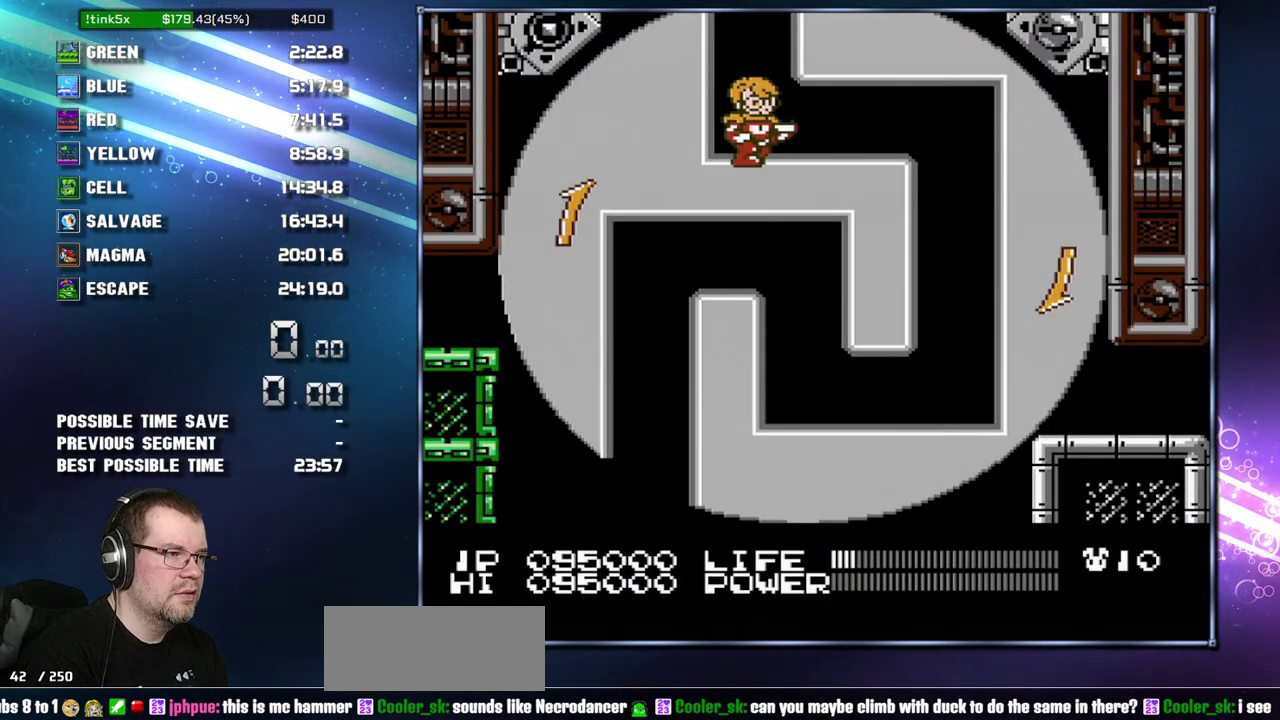
{"buttons": ["DPAD_RIGHT"], "events": []}
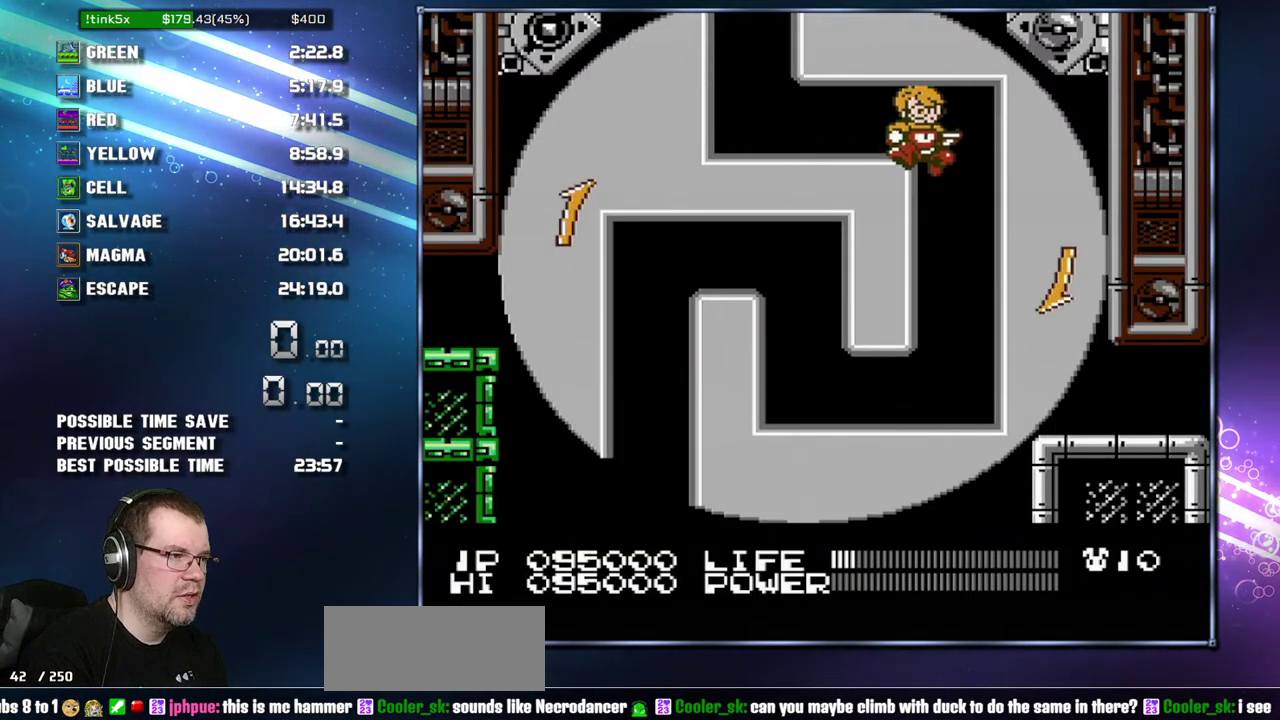
{"buttons": [], "events": [[17, "DPAD_RIGHT", "up"]]}
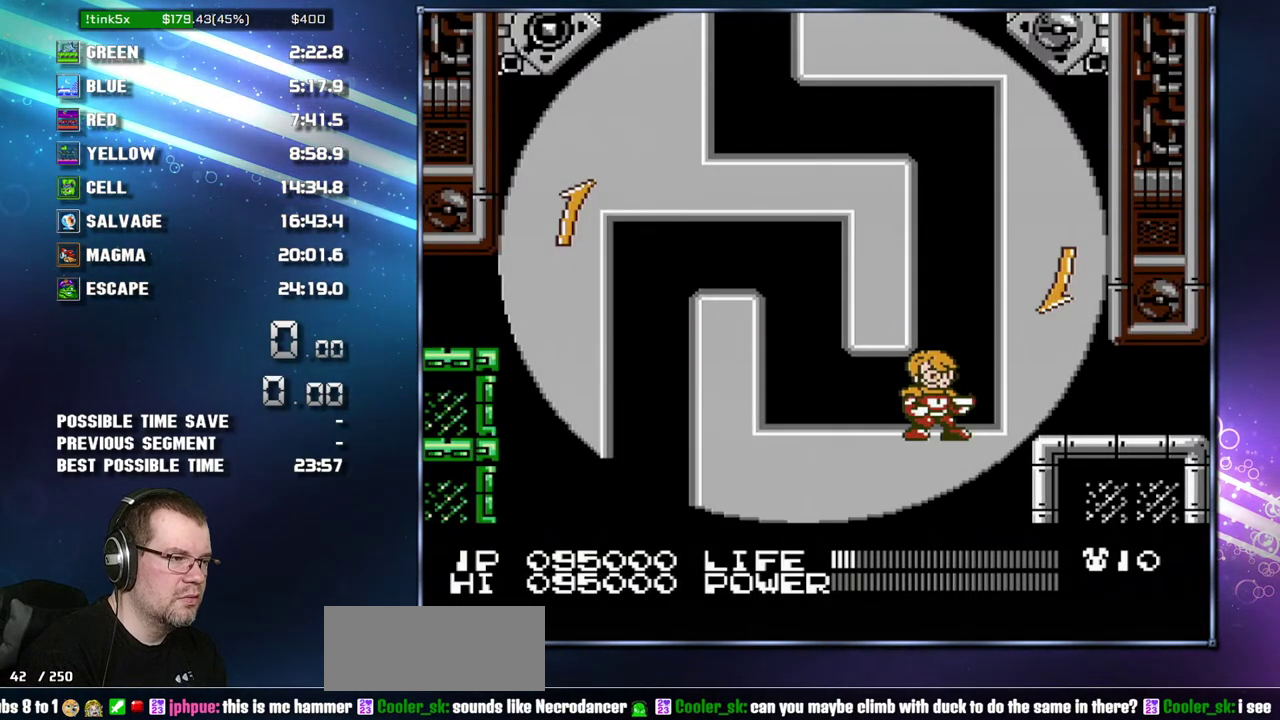
{"buttons": [], "events": []}
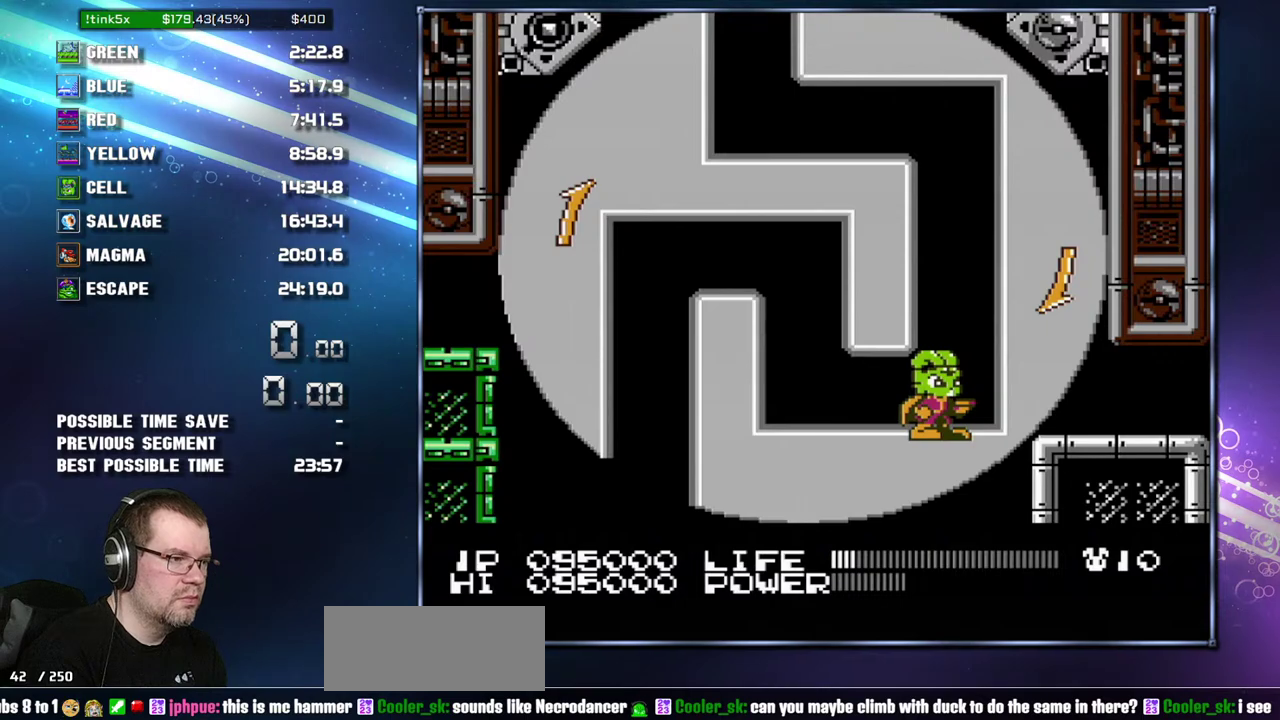
{"buttons": [], "events": []}
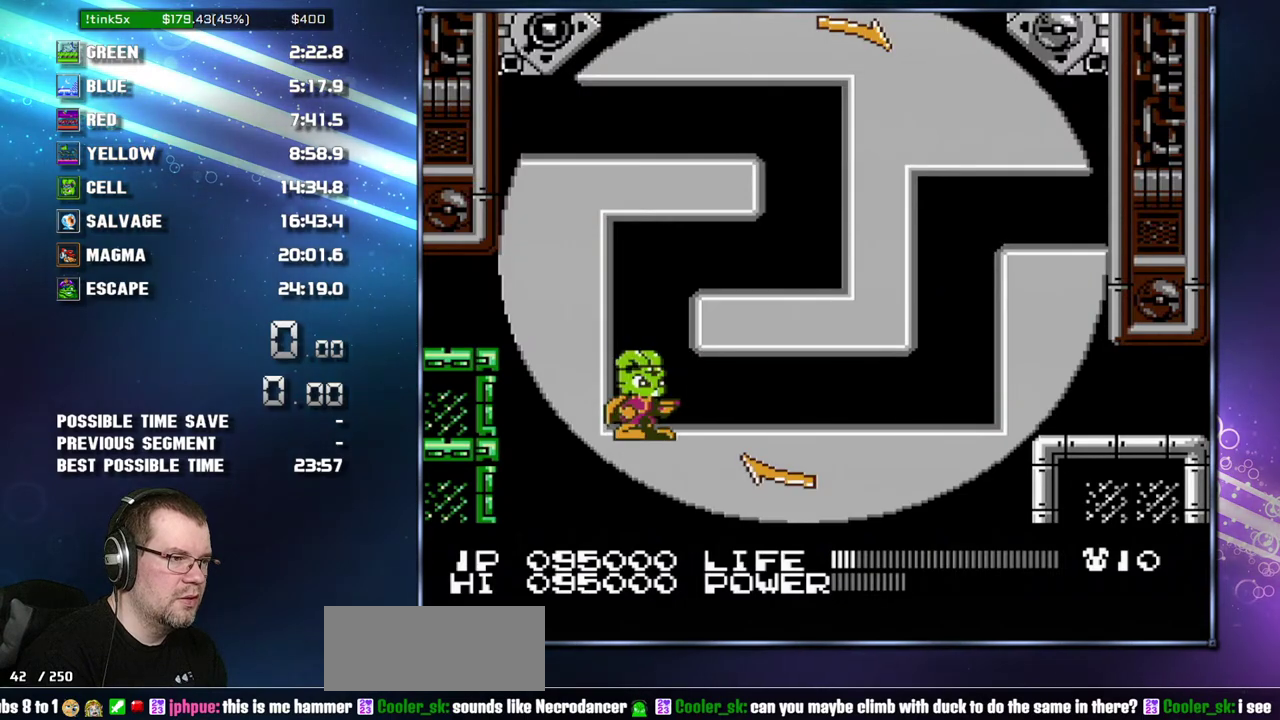
{"buttons": ["DPAD_RIGHT"], "events": [[183, "A", "down"], [183, "DPAD_RIGHT", "down"], [300, "A", "up"]]}
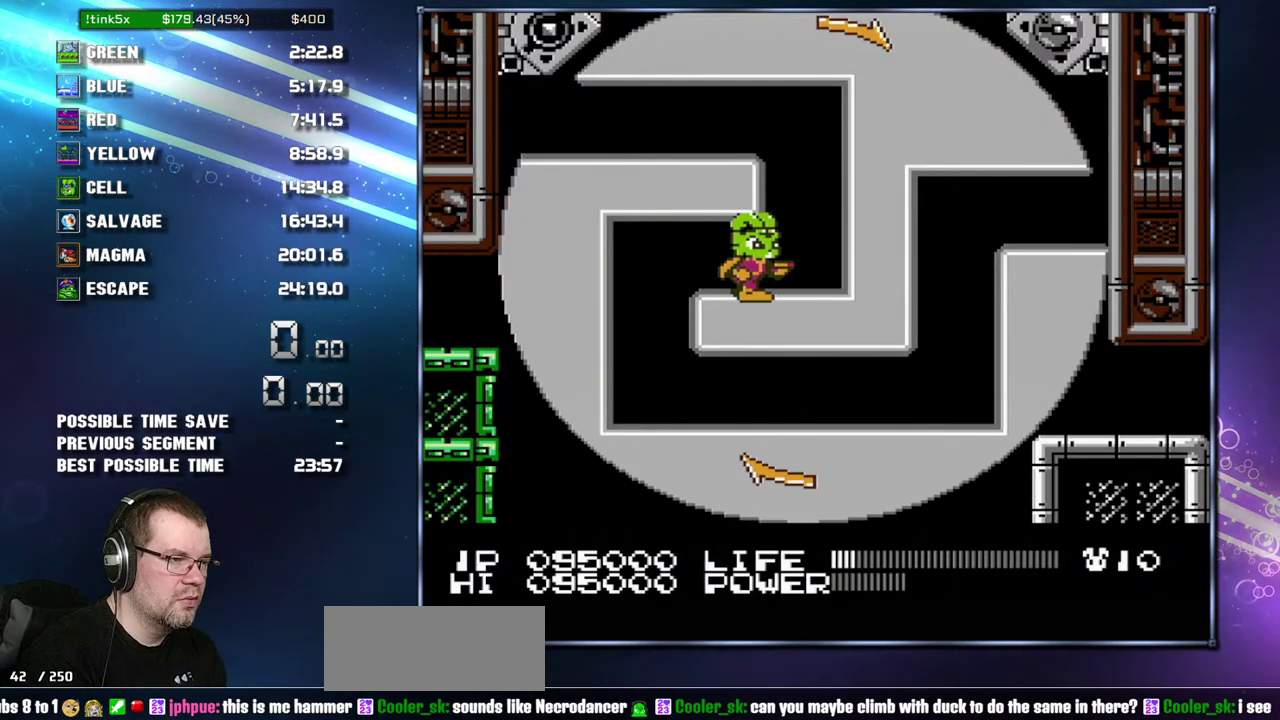
{"buttons": ["DPAD_RIGHT"], "events": []}
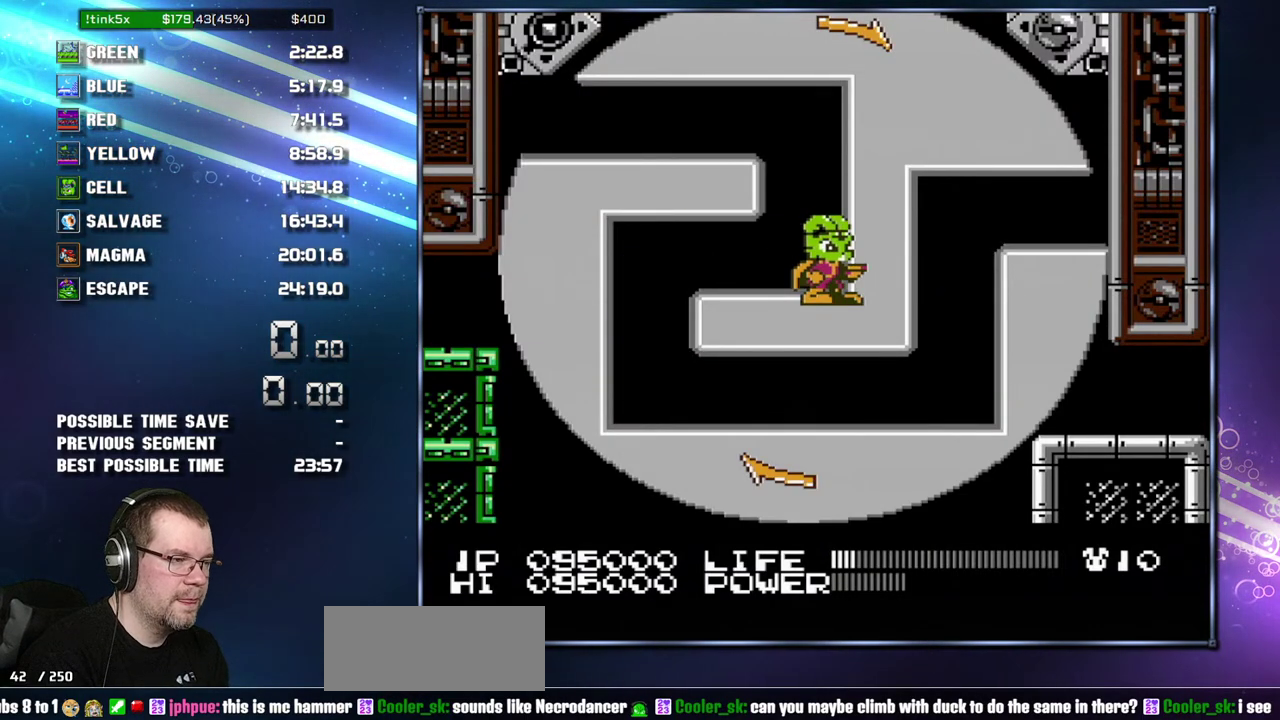
{"buttons": ["DPAD_RIGHT"], "events": []}
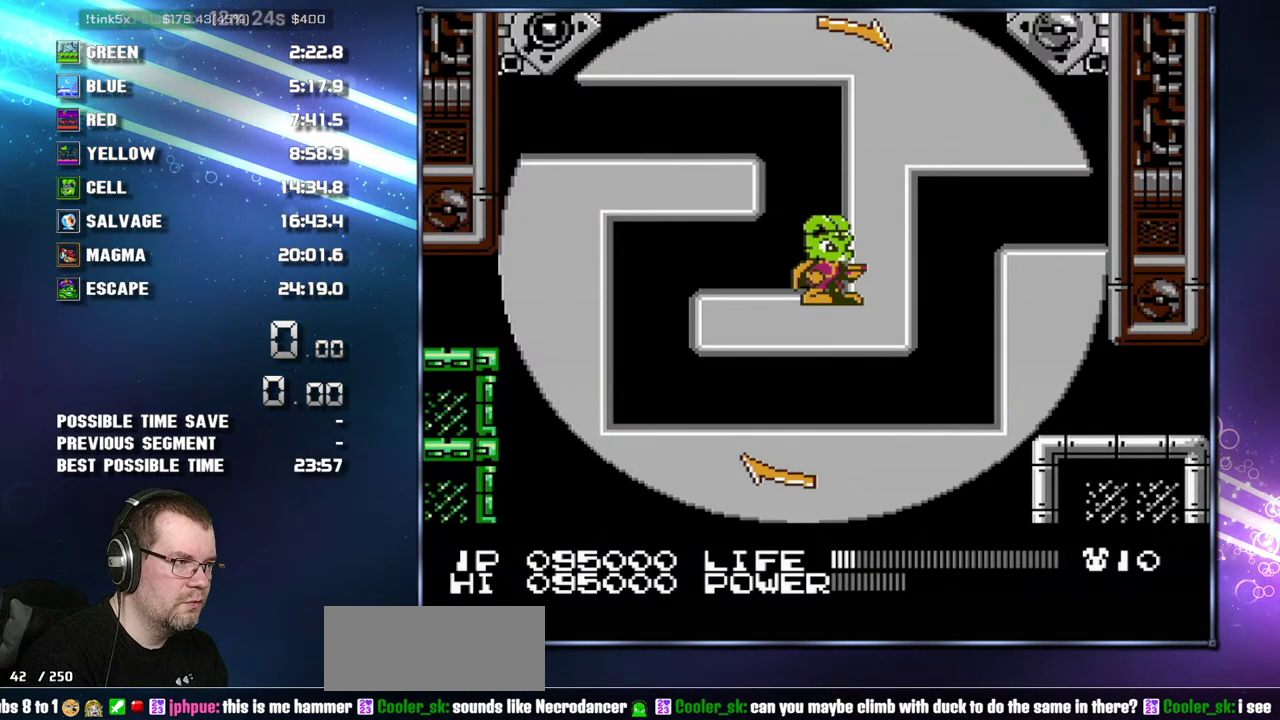
{"buttons": ["DPAD_RIGHT"], "events": []}
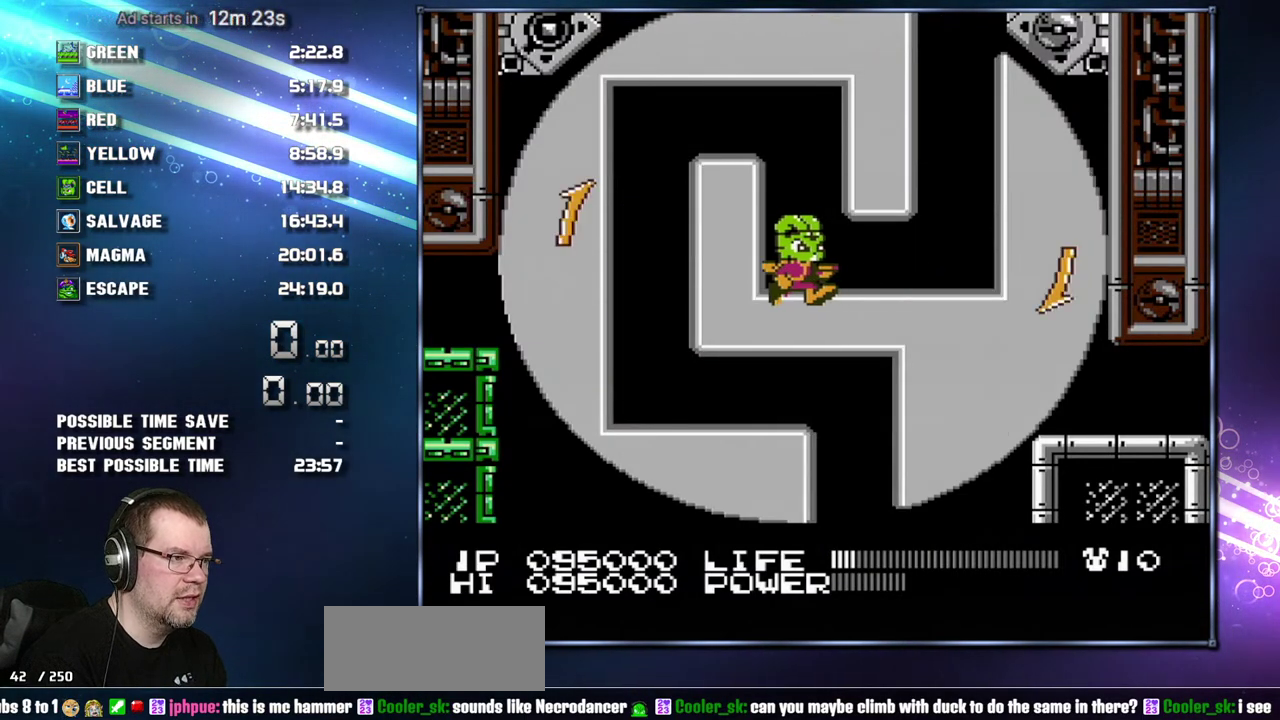
{"buttons": ["DPAD_RIGHT"], "events": []}
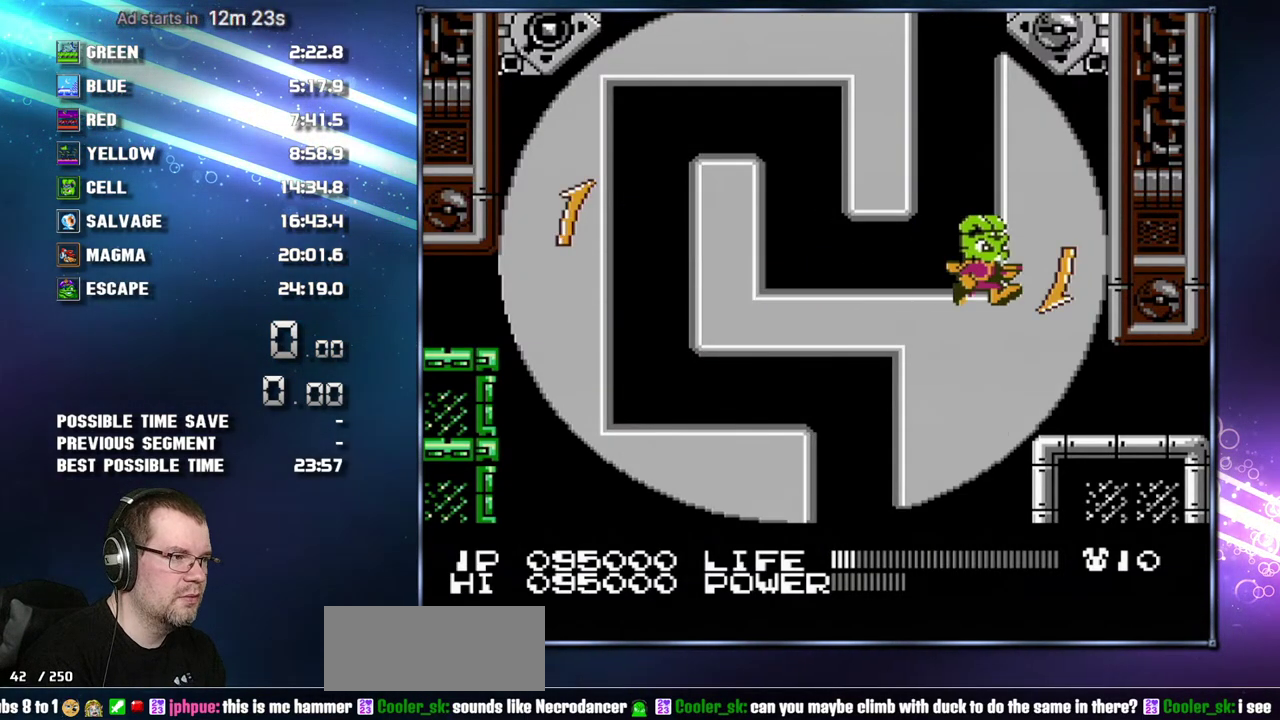
{"buttons": ["B", "DPAD_RIGHT"], "events": [[117, "B", "down"]]}
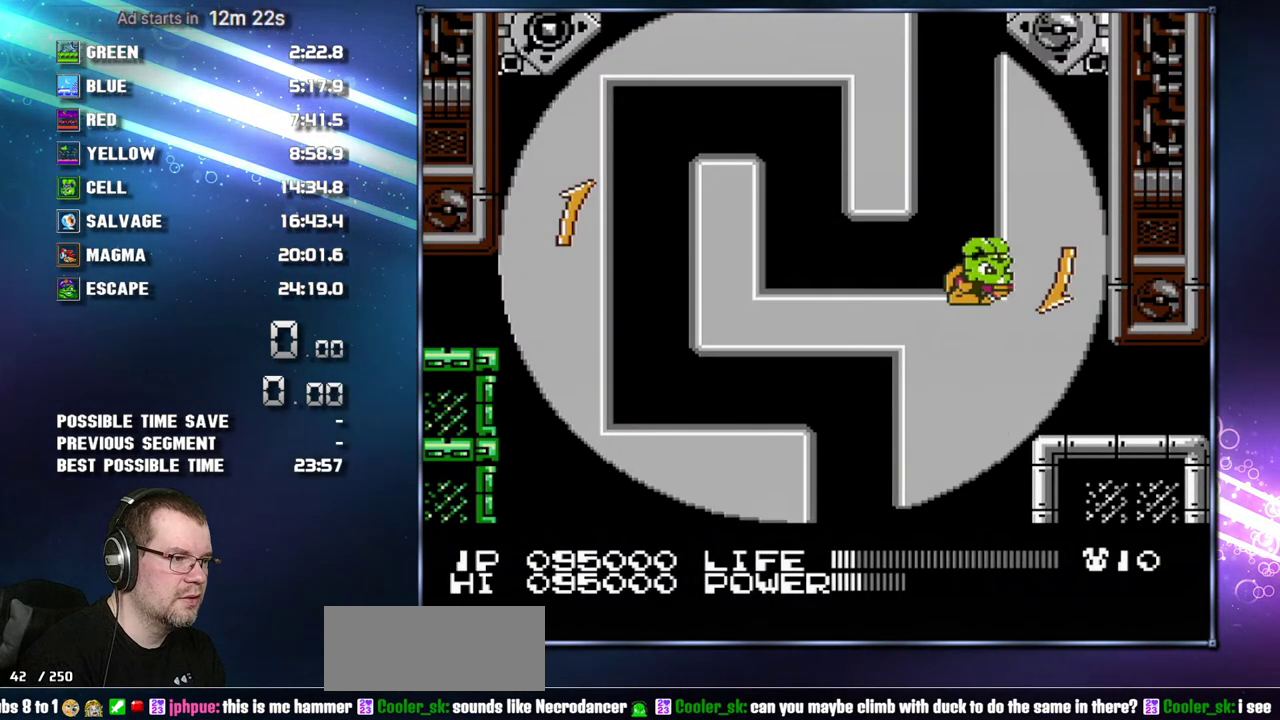
{"buttons": ["B", "DPAD_RIGHT"], "events": []}
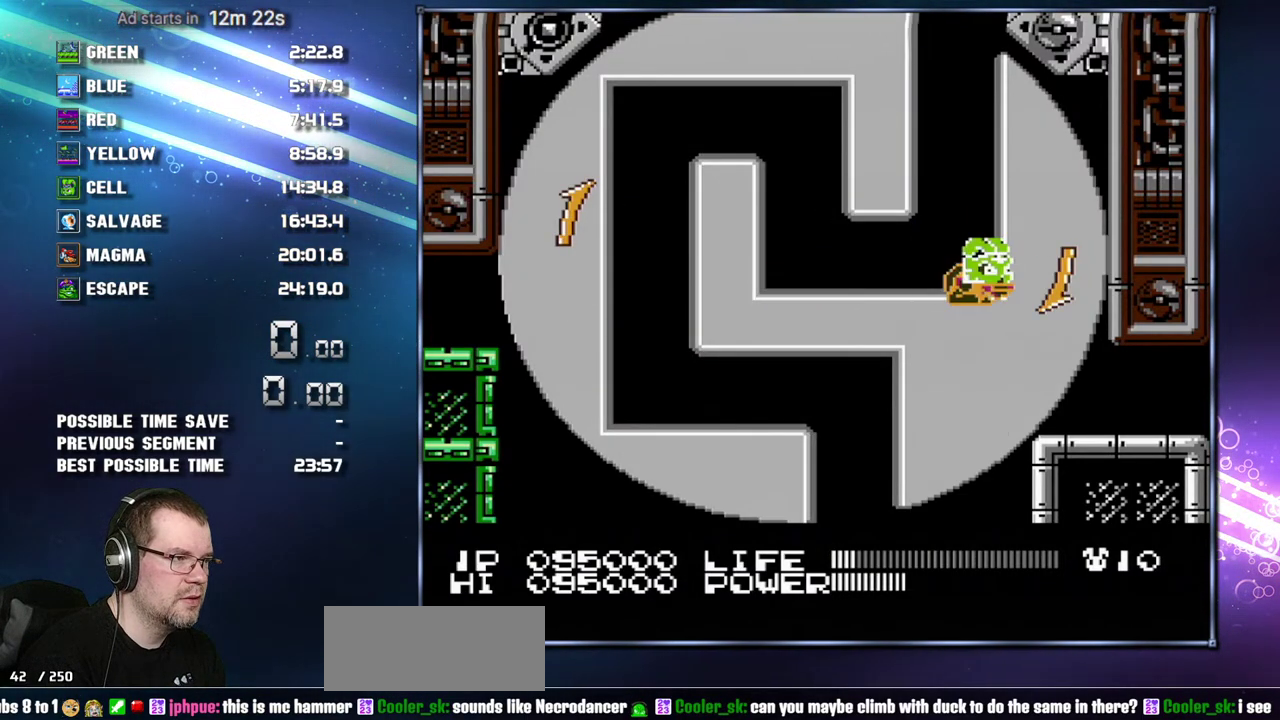
{"buttons": ["DPAD_RIGHT"], "events": [[233, "B", "up"]]}
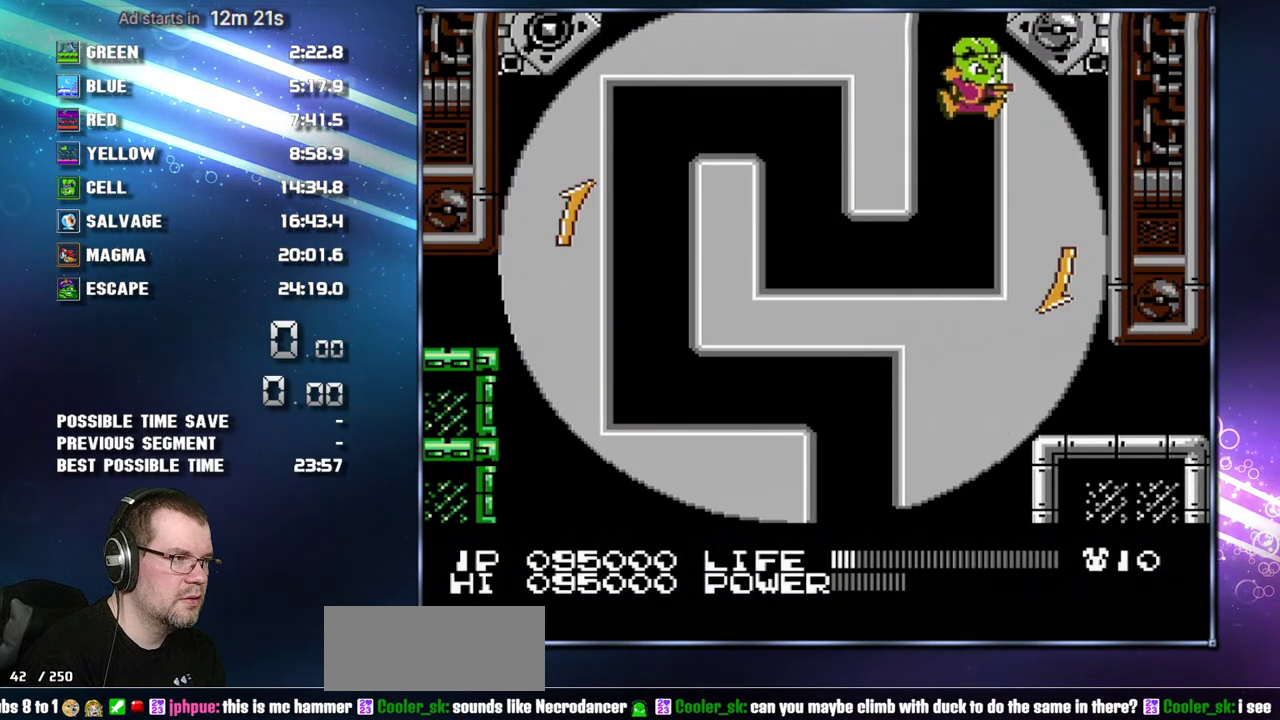
{"buttons": ["DPAD_RIGHT"], "events": []}
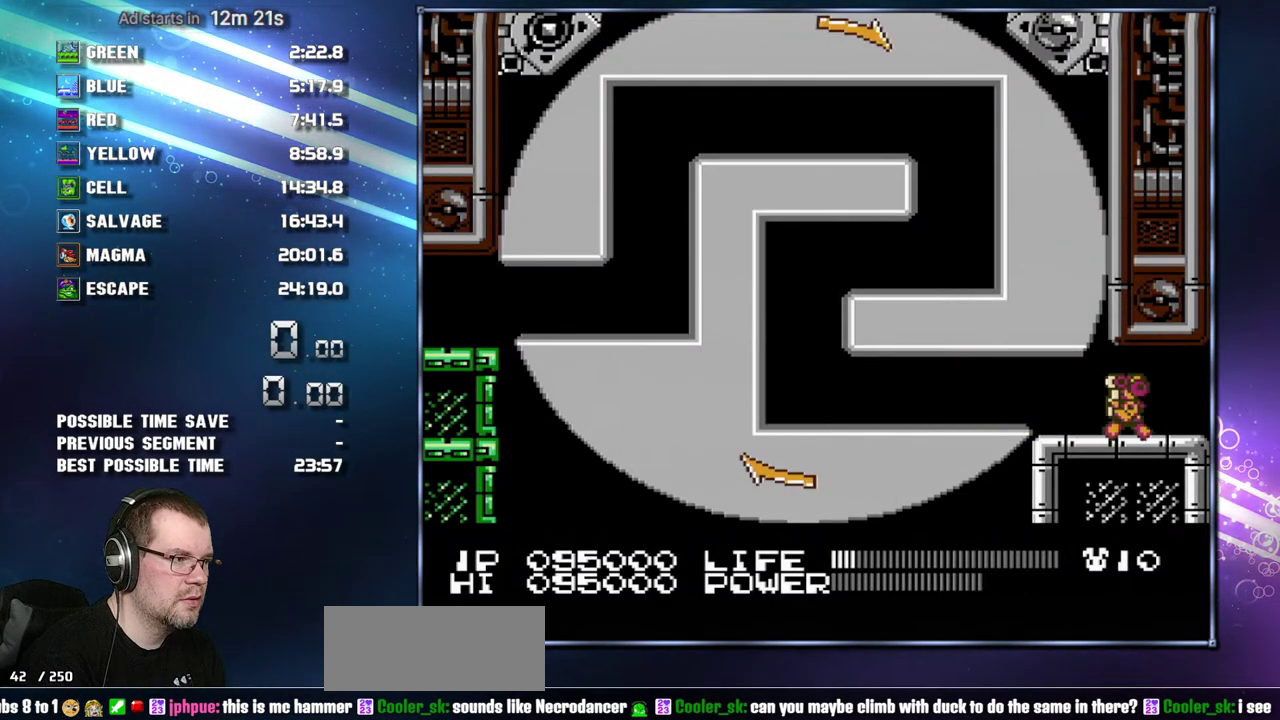
{"buttons": ["DPAD_RIGHT"], "events": []}
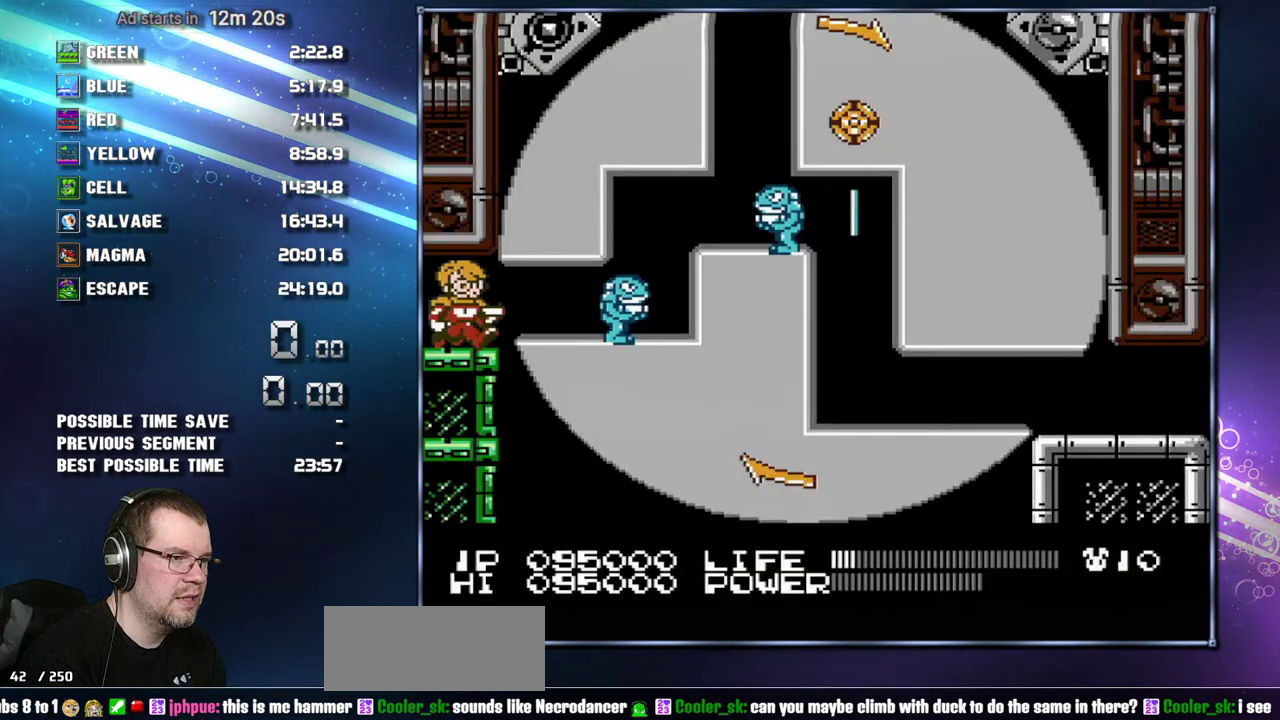
{"buttons": [], "events": [[233, "DPAD_RIGHT", "up"], [400, "A", "down"], [433, "B", "down"], [483, "A", "up"], [483, "B", "up"]]}
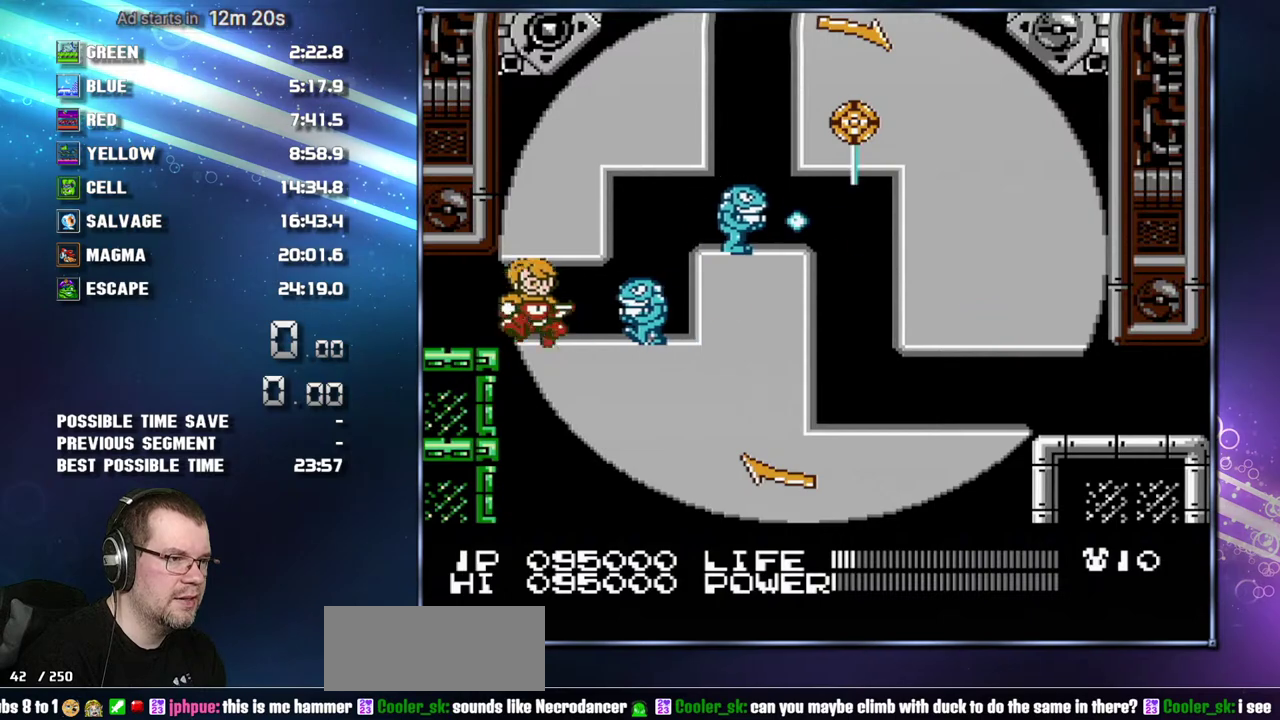
{"buttons": [], "events": [[183, "A", "down"], [183, "B", "down"], [233, "B", "up"], [400, "B", "down"], [467, "A", "up"], [467, "B", "up"]]}
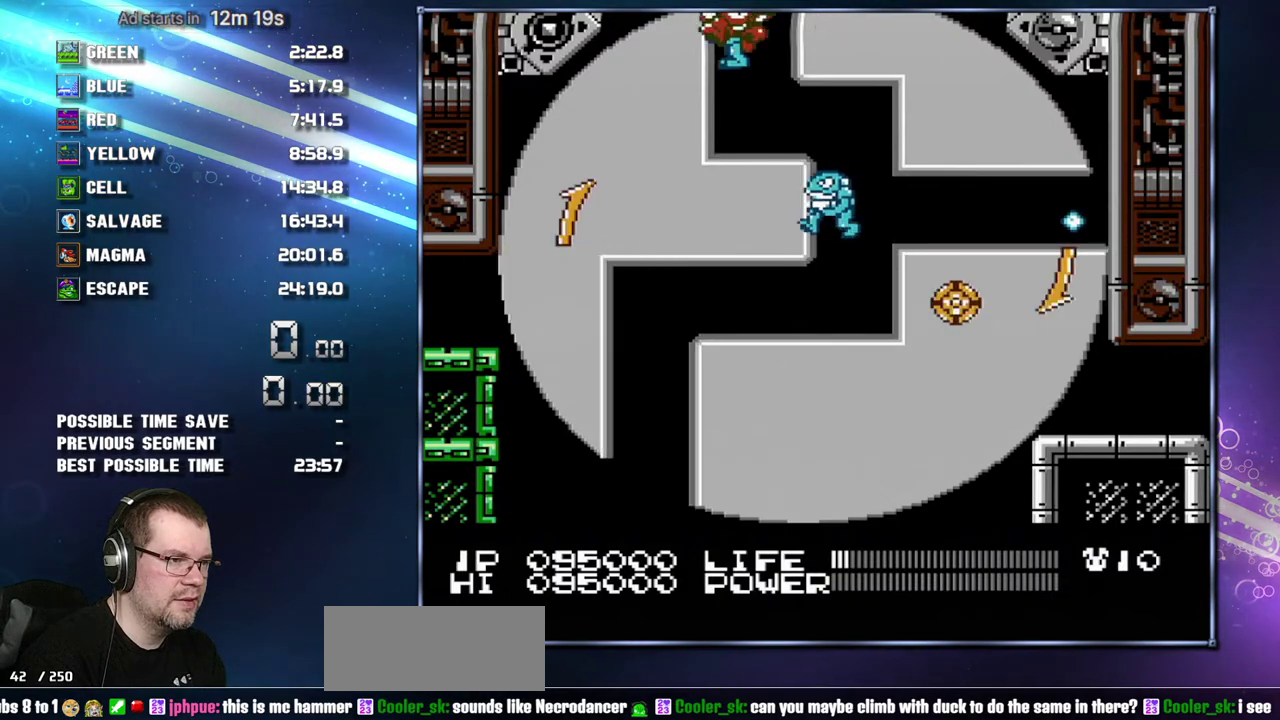
{"buttons": [], "events": [[17, "A", "down"], [17, "B", "down"], [117, "B", "up"], [217, "A", "up"], [300, "DPAD_RIGHT", "down"], [433, "DPAD_RIGHT", "up"]]}
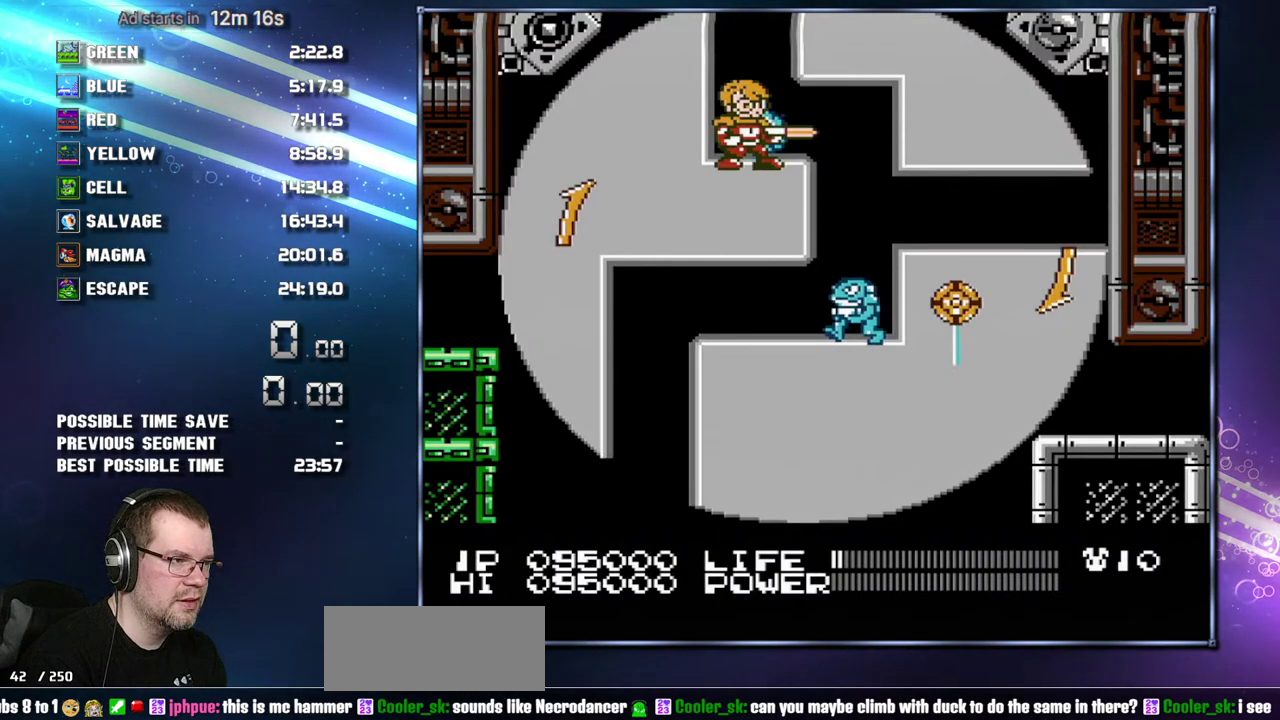
{"buttons": ["DPAD_RIGHT"], "events": [[17, "B", "down"], [83, "DPAD_RIGHT", "down"], [117, "B", "up"]]}
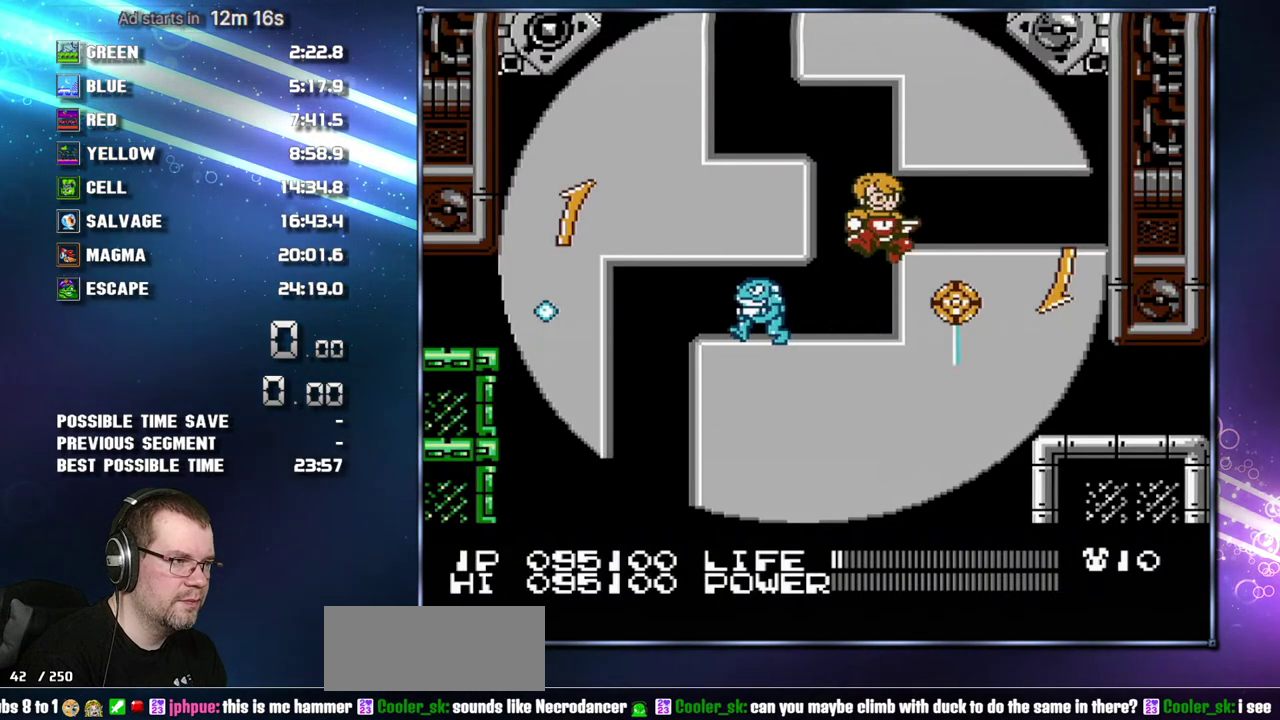
{"buttons": [], "events": [[17, "DPAD_RIGHT", "up"], [50, "DPAD_LEFT", "down"], [117, "DPAD_LEFT", "up"], [150, "B", "down"], [217, "B", "up"], [267, "B", "down"], [333, "B", "up"], [400, "B", "down"], [450, "B", "up"]]}
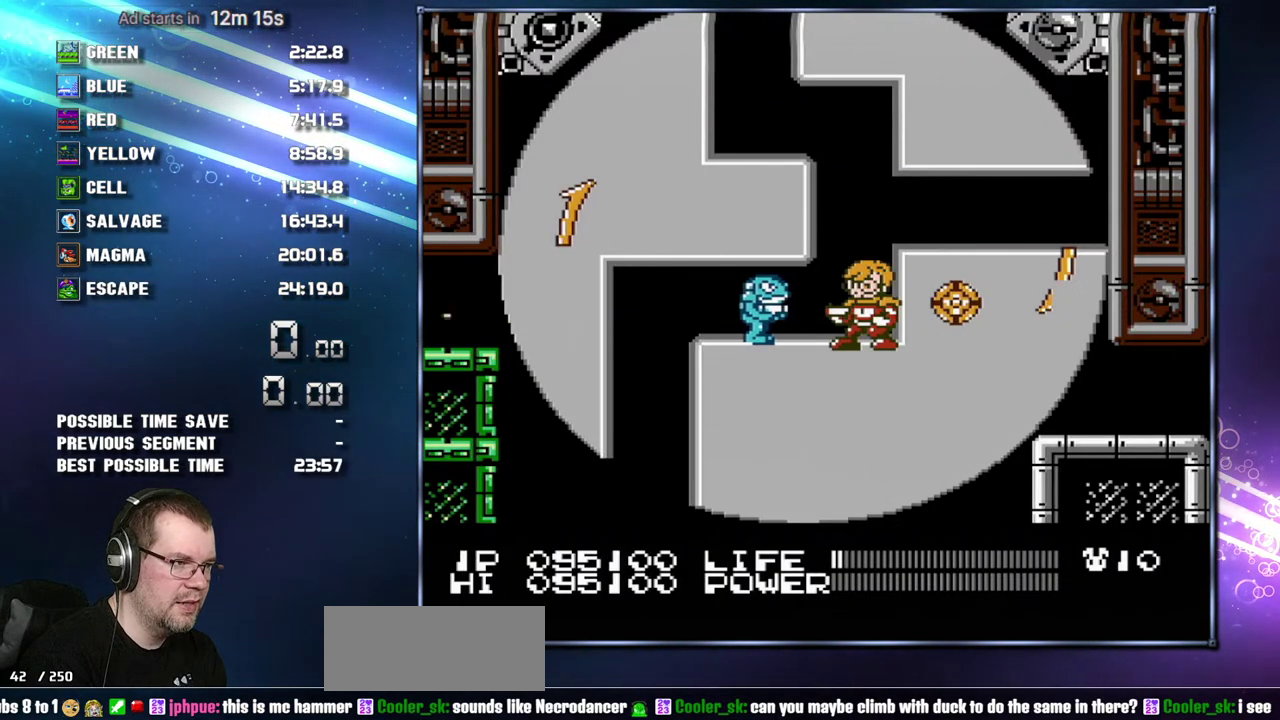
{"buttons": [], "events": [[17, "B", "down"], [117, "B", "up"], [217, "A", "down"], [217, "B", "down"], [367, "A", "up"], [367, "B", "up"]]}
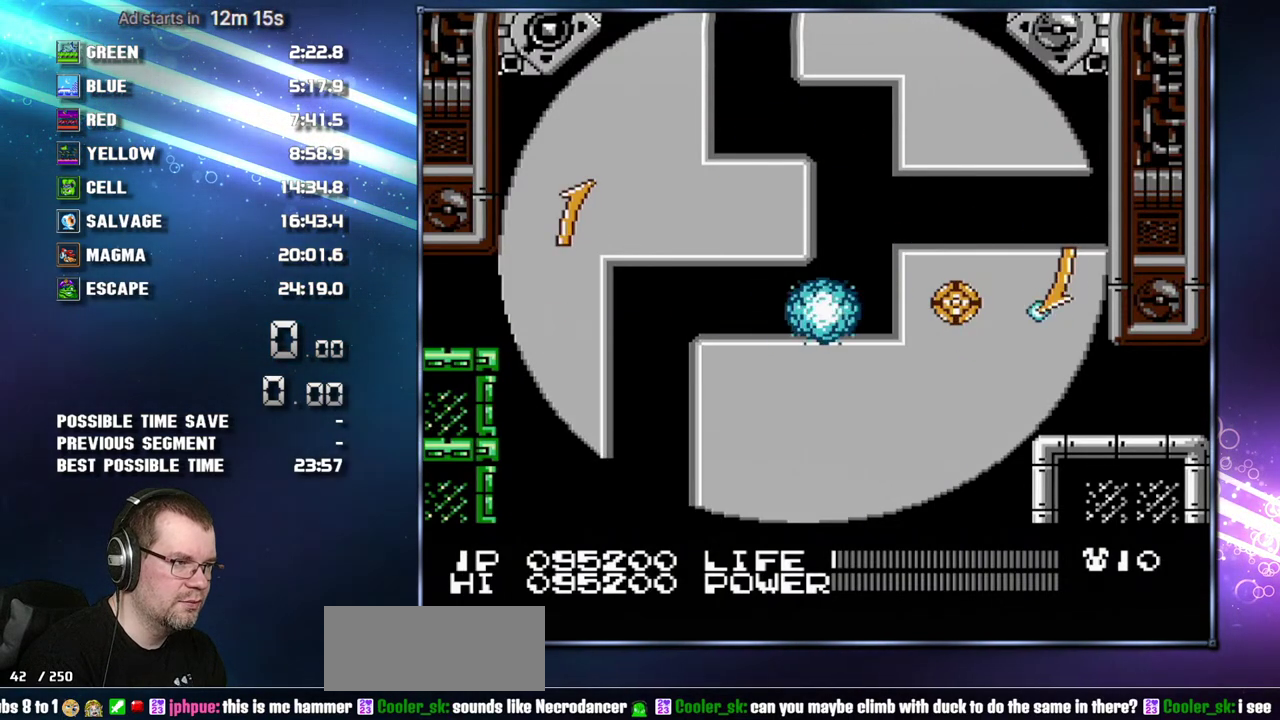
{"buttons": [], "events": [[50, "B", "down"], [117, "B", "up"], [233, "DPAD_LEFT", "down"], [433, "DPAD_LEFT", "up"]]}
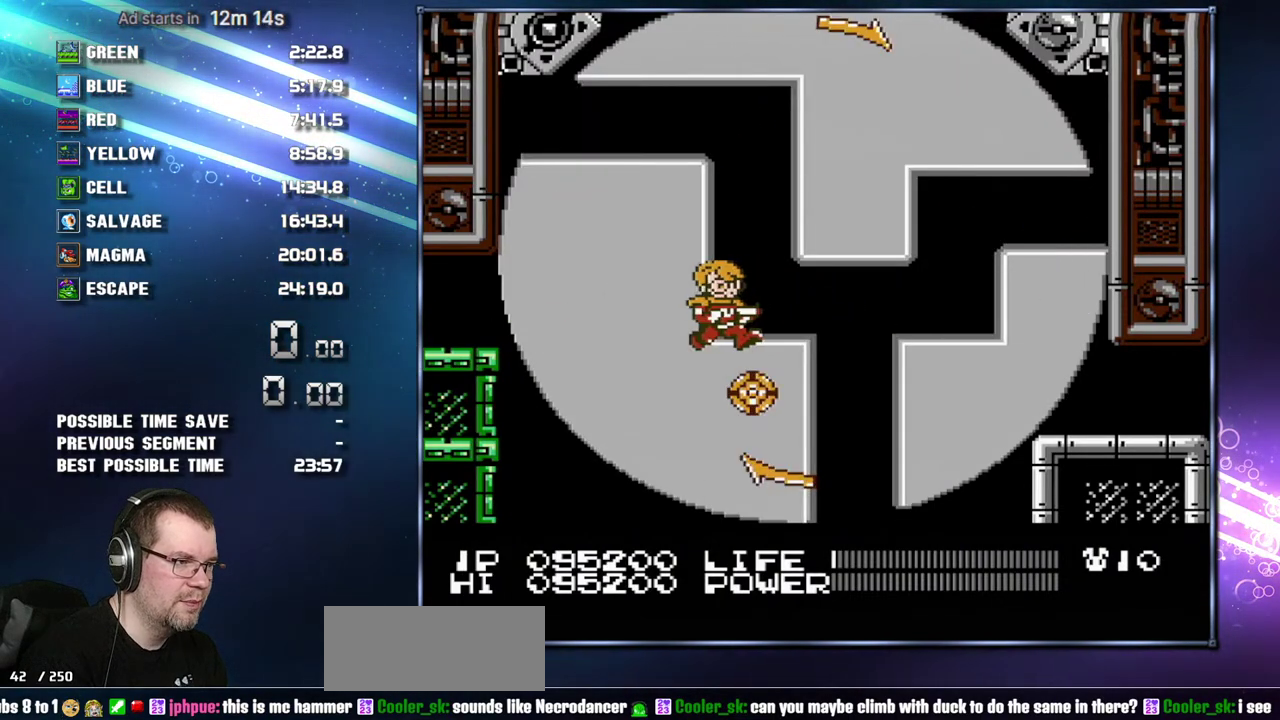
{"buttons": [], "events": [[17, "DPAD_RIGHT", "down"], [83, "DPAD_RIGHT", "up"]]}
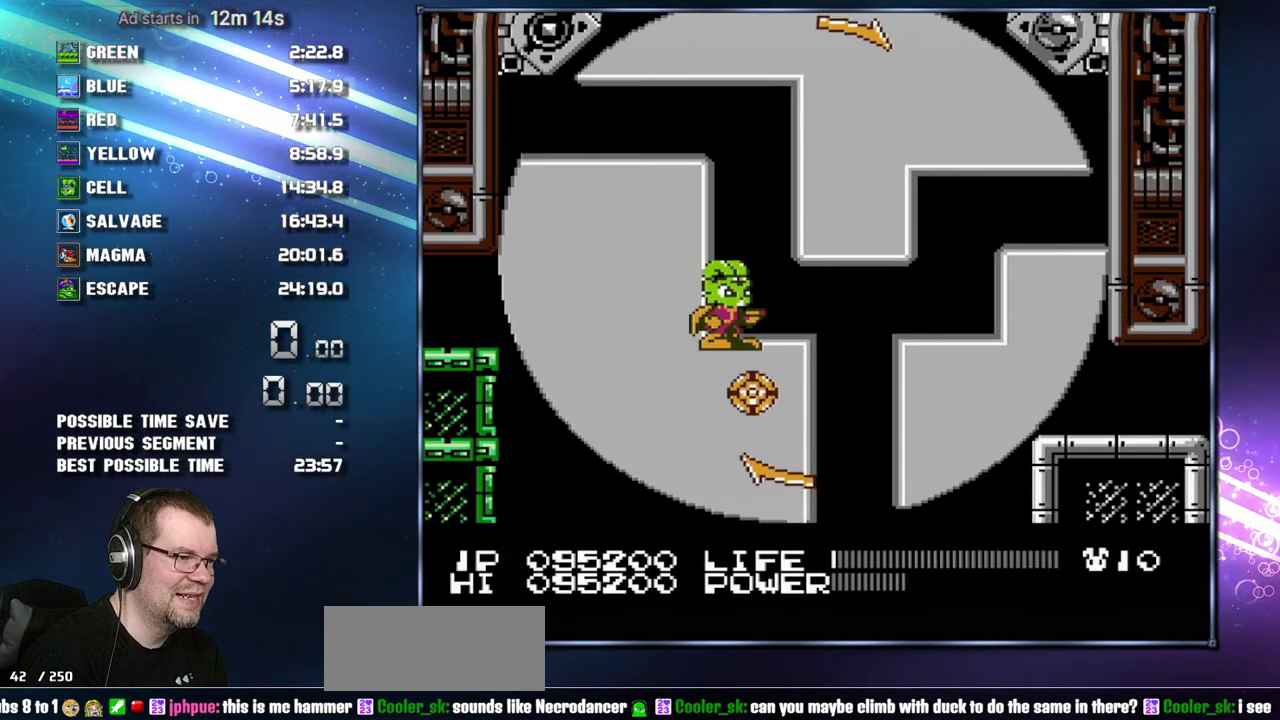
{"buttons": ["B"], "events": [[150, "B", "down"]]}